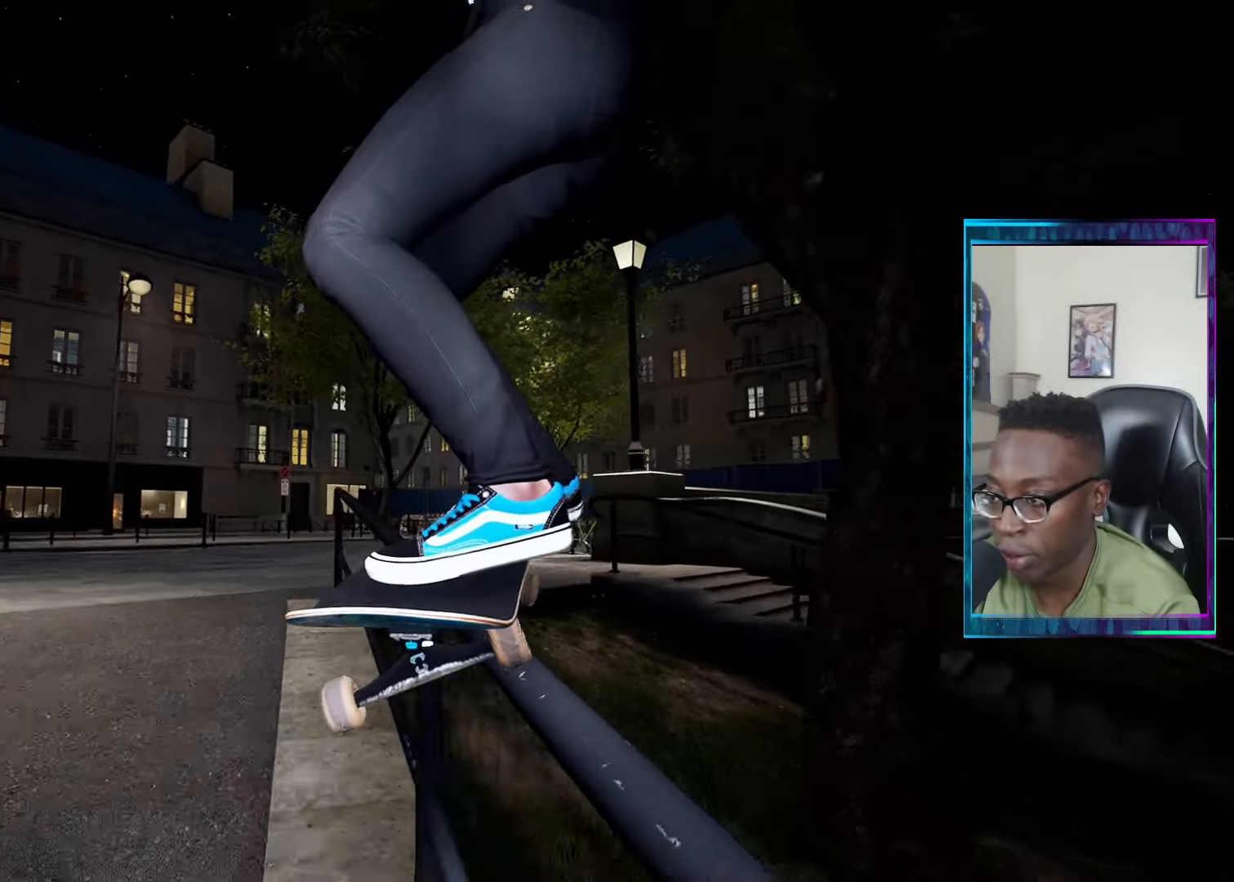
Gameplay with a controller (PlayStation layout); each line is a JSON object with the inputs held at the frame after it. "events" lists button and stick changes between this image and that frame as [ms after this image, input, new state], when the widget could be followed in between.
{"buttons": [], "left_stick": "center", "right_stick": "up-right", "events": [[66, "right_stick", "right"], [250, "right_stick", "center"], [450, "right_stick", "up-right"]]}
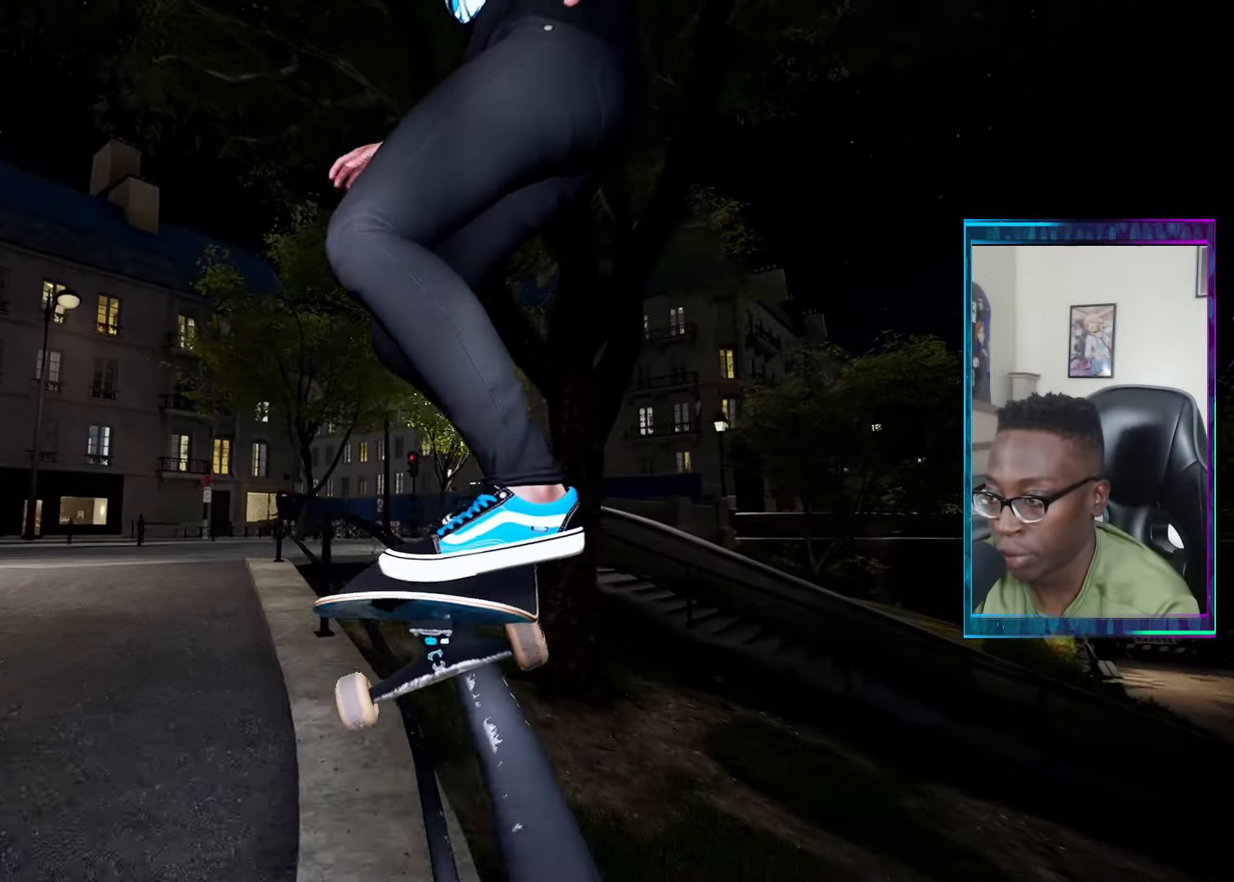
{"buttons": [], "left_stick": "center", "right_stick": "center", "events": [[50, "right_stick", "center"], [300, "right_stick", "up-right"], [417, "right_stick", "center"]]}
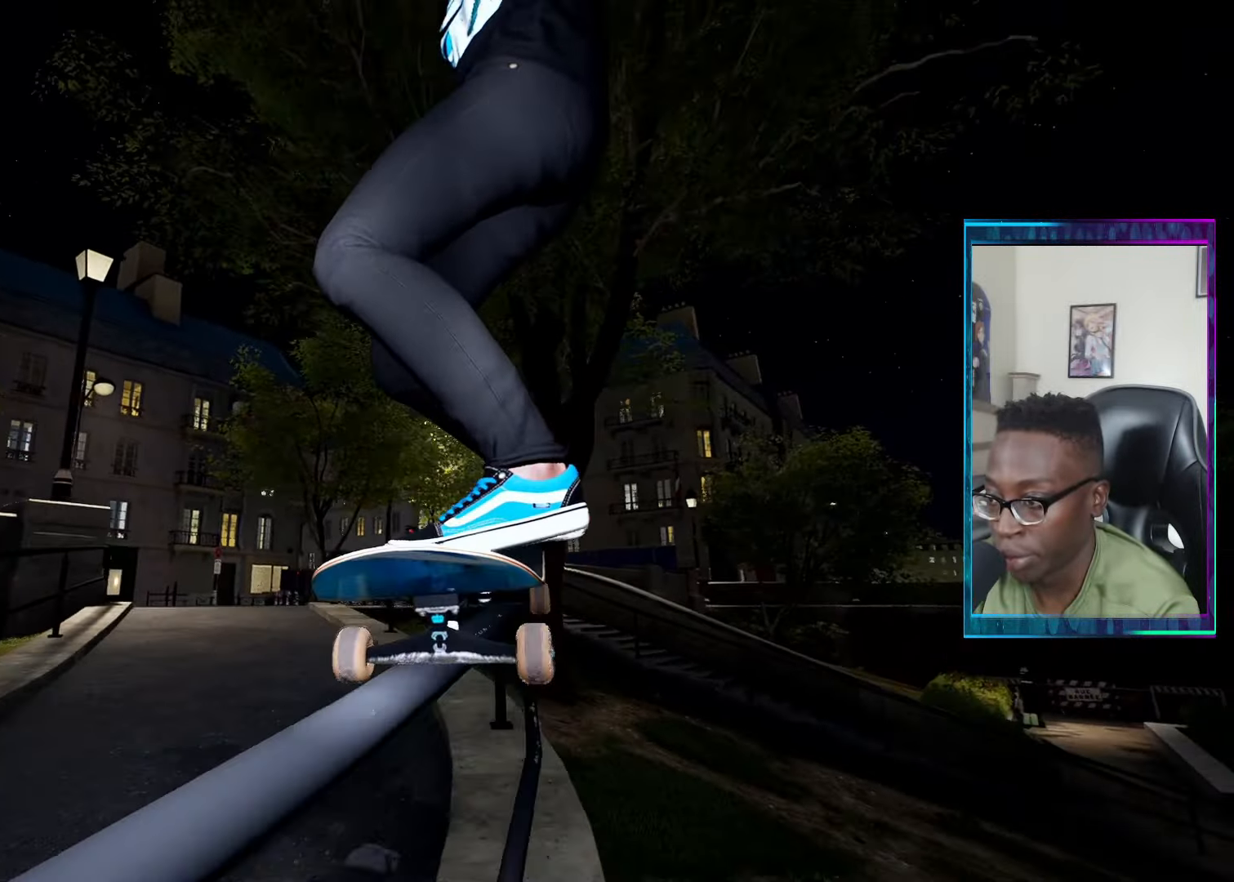
{"buttons": [], "left_stick": "center", "right_stick": "center", "events": [[317, "right_stick", "up"], [450, "right_stick", "center"]]}
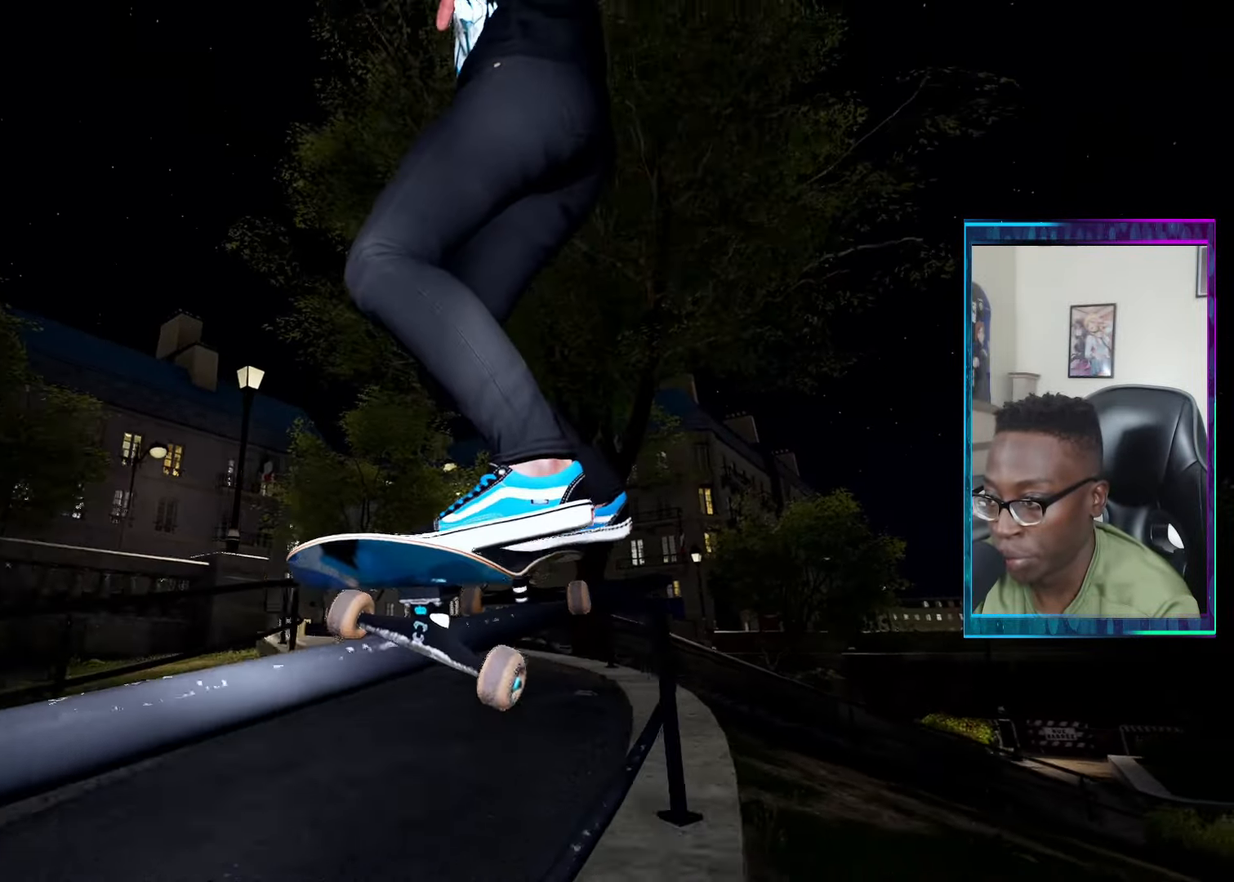
{"buttons": [], "left_stick": "center", "right_stick": "center", "events": []}
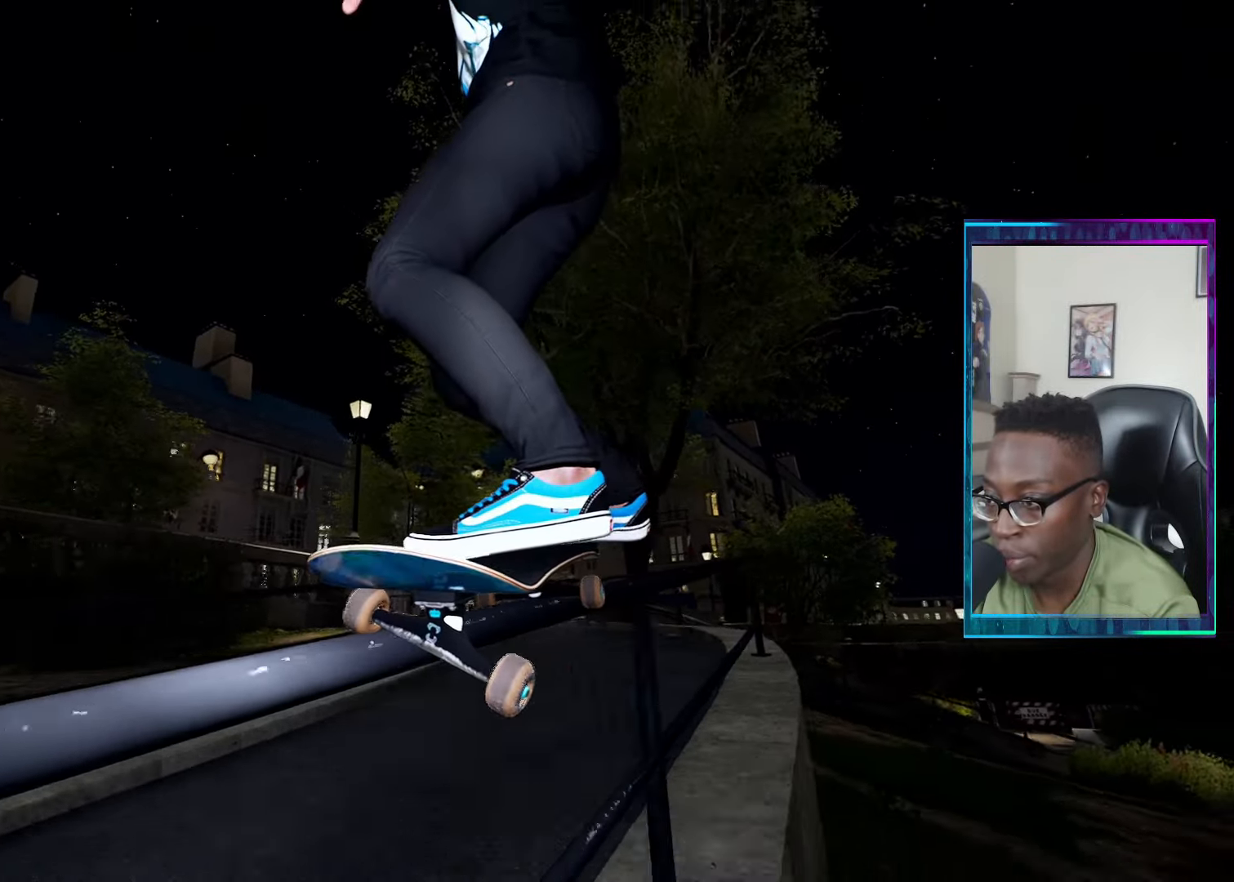
{"buttons": [], "left_stick": "center", "right_stick": "center", "events": []}
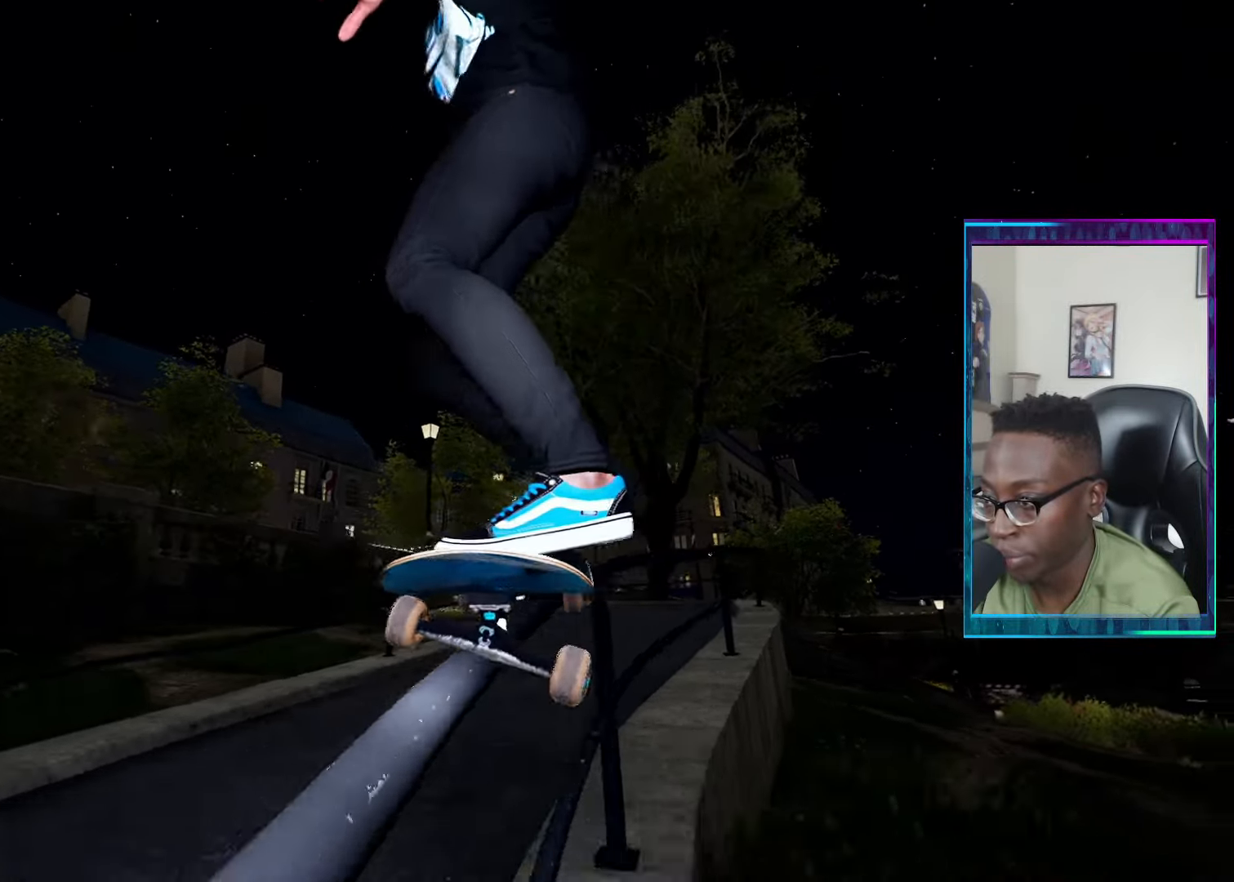
{"buttons": [], "left_stick": "center", "right_stick": "center", "events": []}
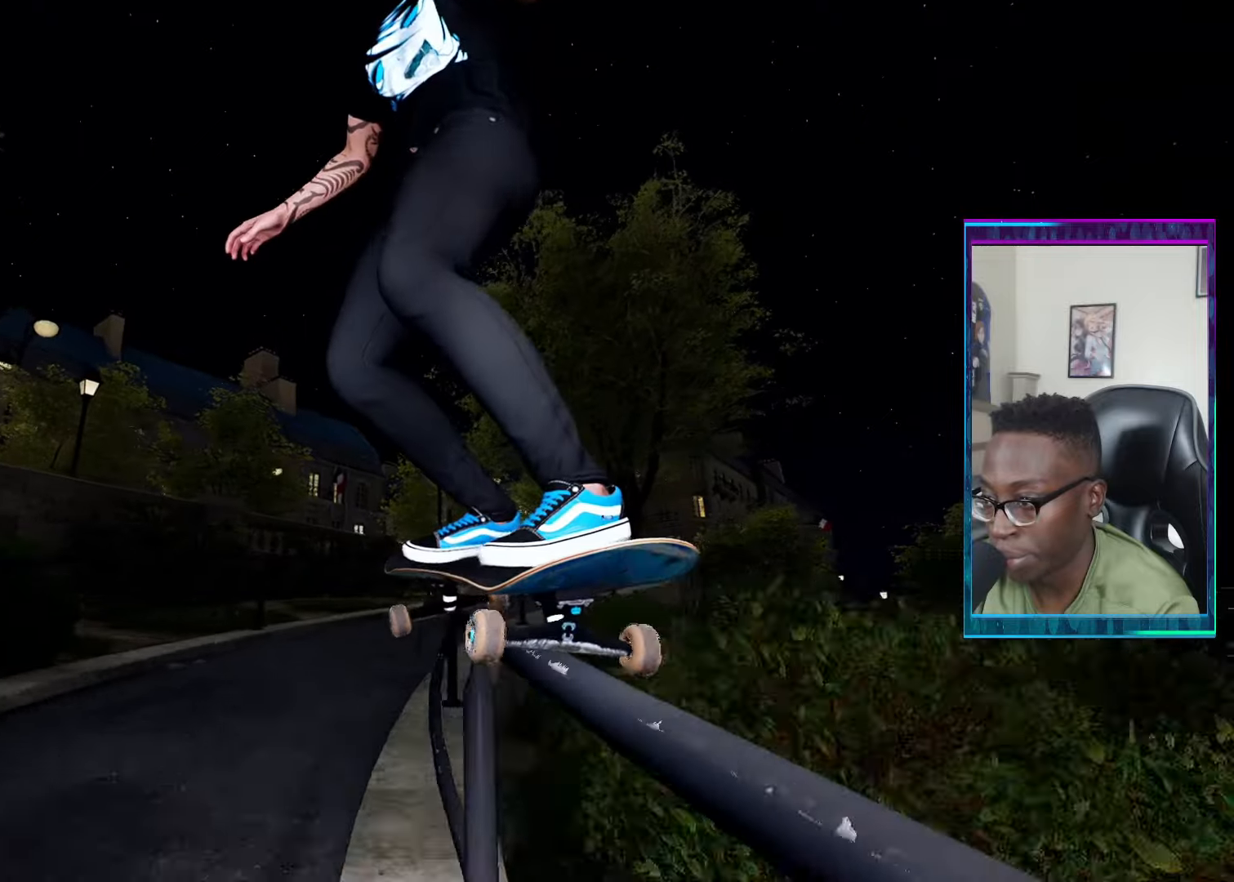
{"buttons": [], "left_stick": "center", "right_stick": "center", "events": []}
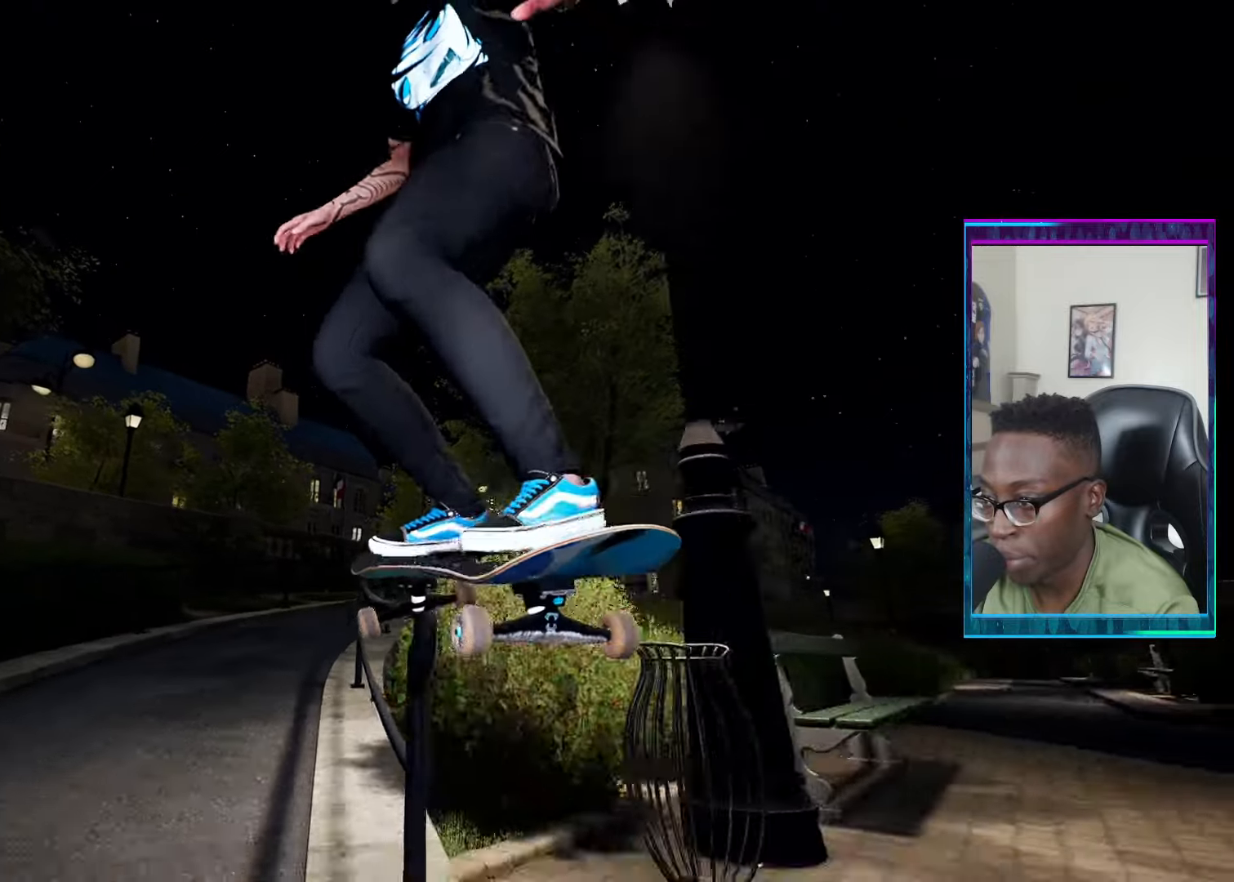
{"buttons": [], "left_stick": "center", "right_stick": "center", "events": []}
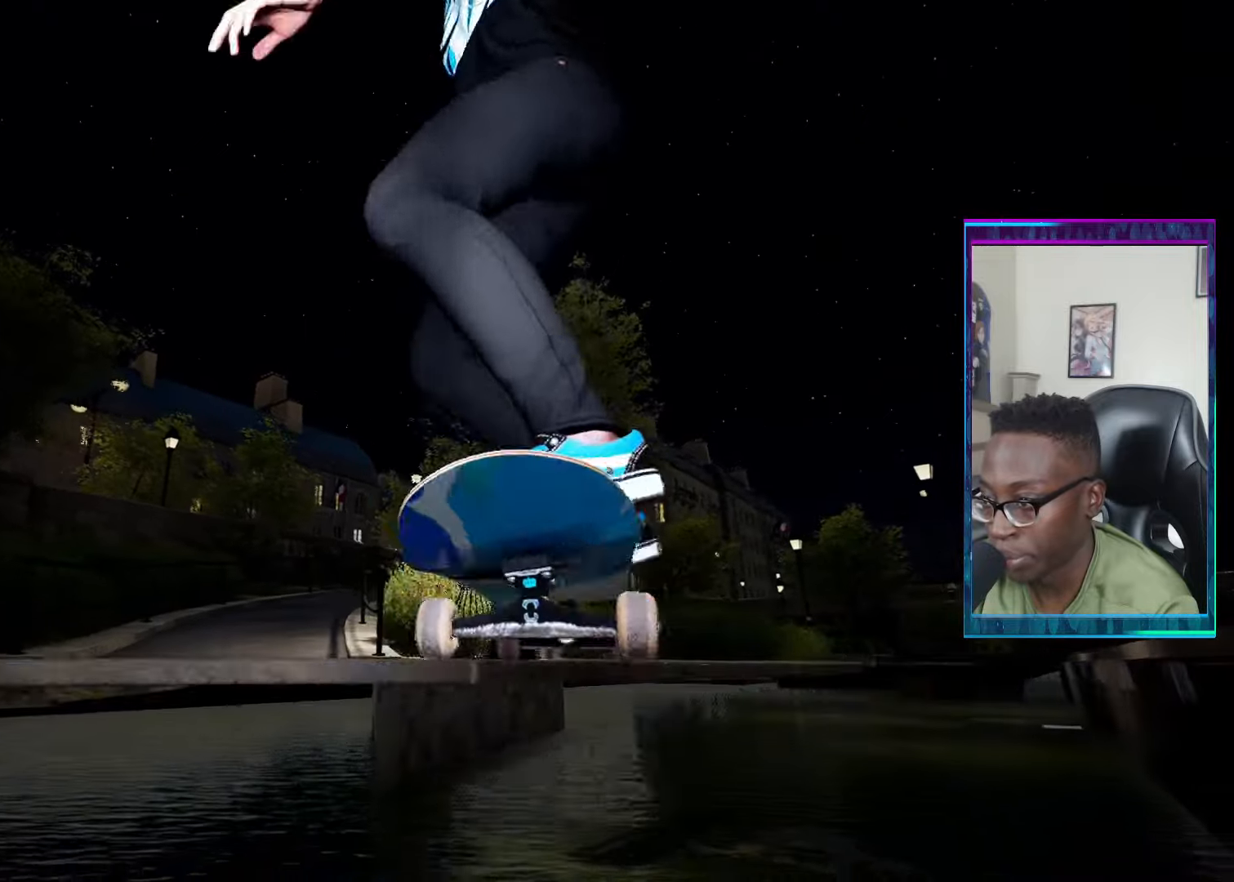
{"buttons": [], "left_stick": "center", "right_stick": "center", "events": []}
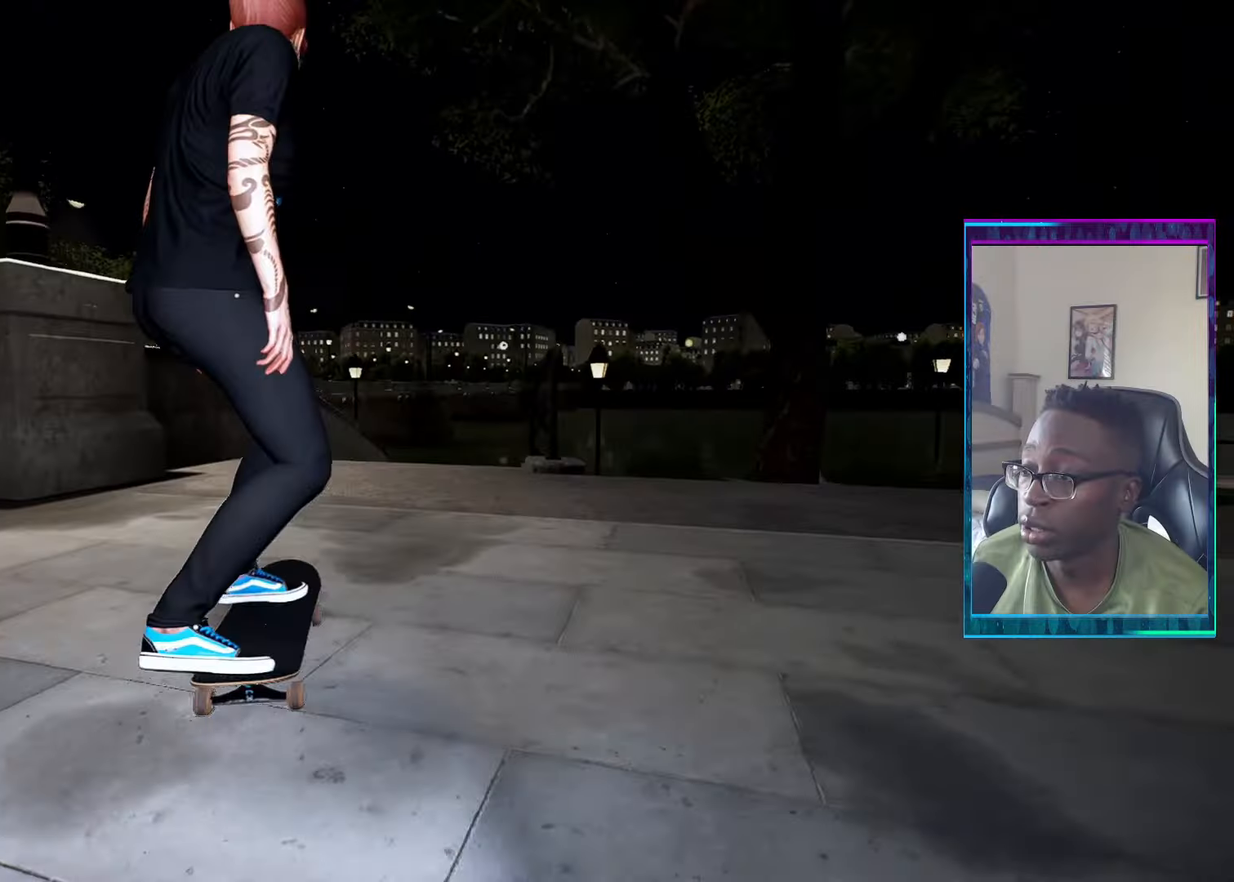
{"buttons": ["R2"], "left_stick": "up", "right_stick": "down", "events": [[17, "right_stick", "down"], [434, "left_stick", "up"], [484, "R2", "down"]]}
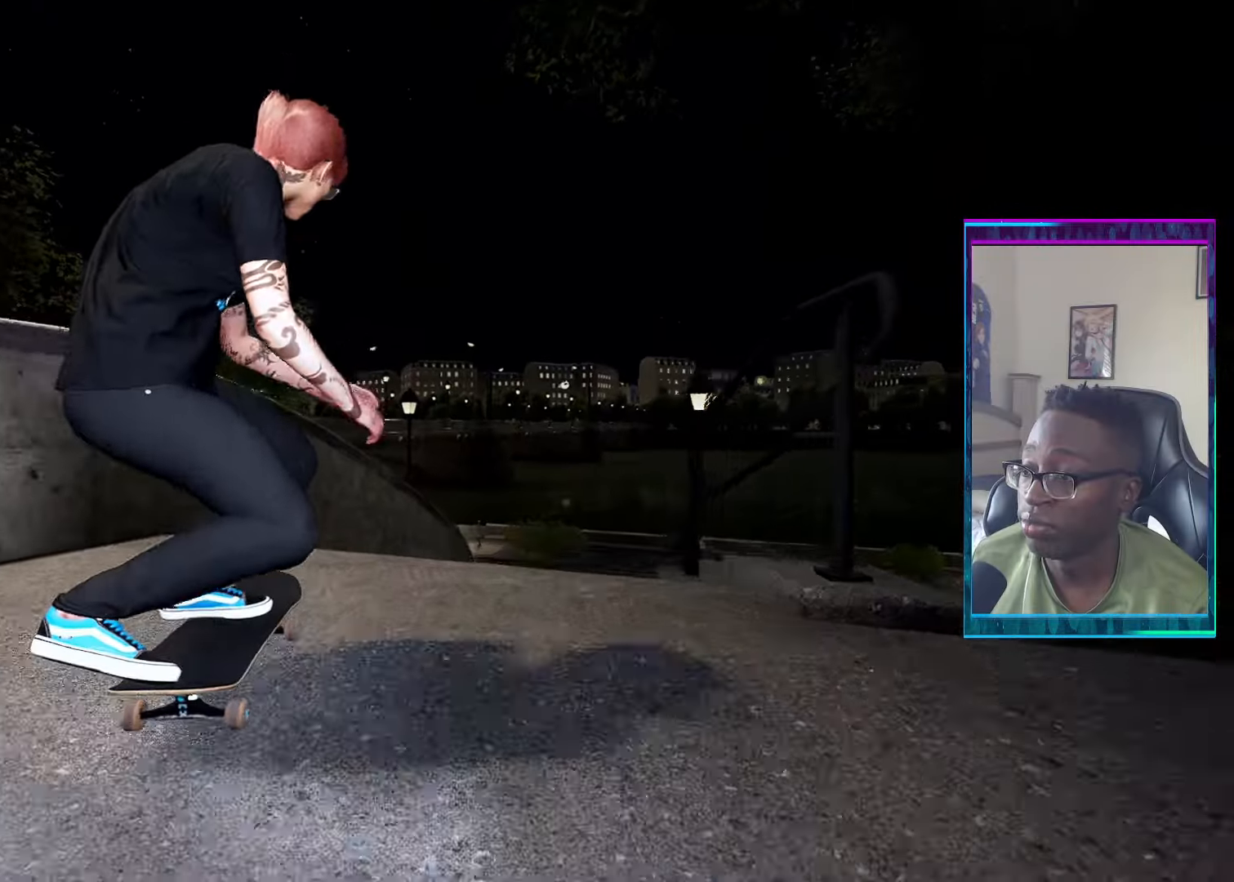
{"buttons": [], "left_stick": "center", "right_stick": "down", "events": [[50, "left_stick", "center"], [184, "R2", "up"]]}
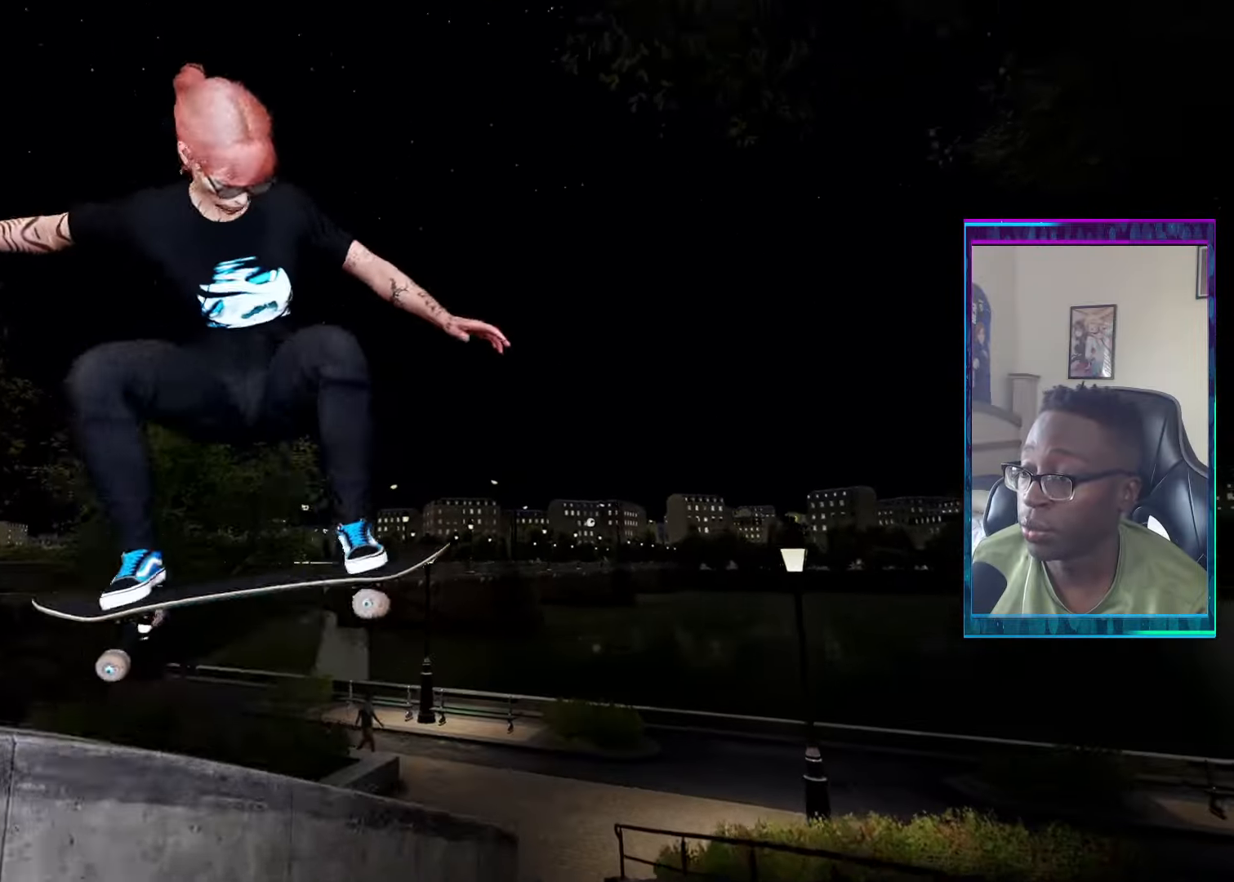
{"buttons": [], "left_stick": "center", "right_stick": "down", "events": []}
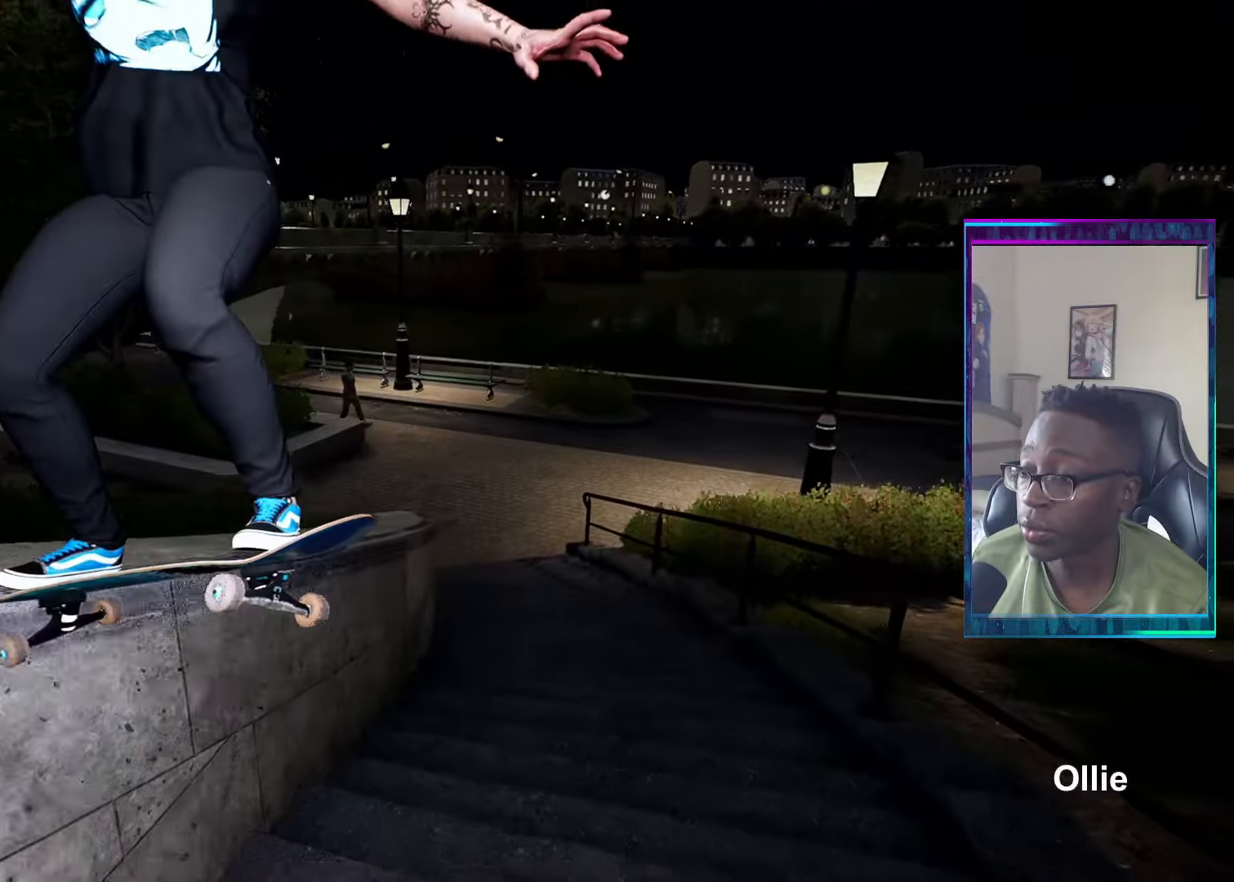
{"buttons": [], "left_stick": "center", "right_stick": "down", "events": []}
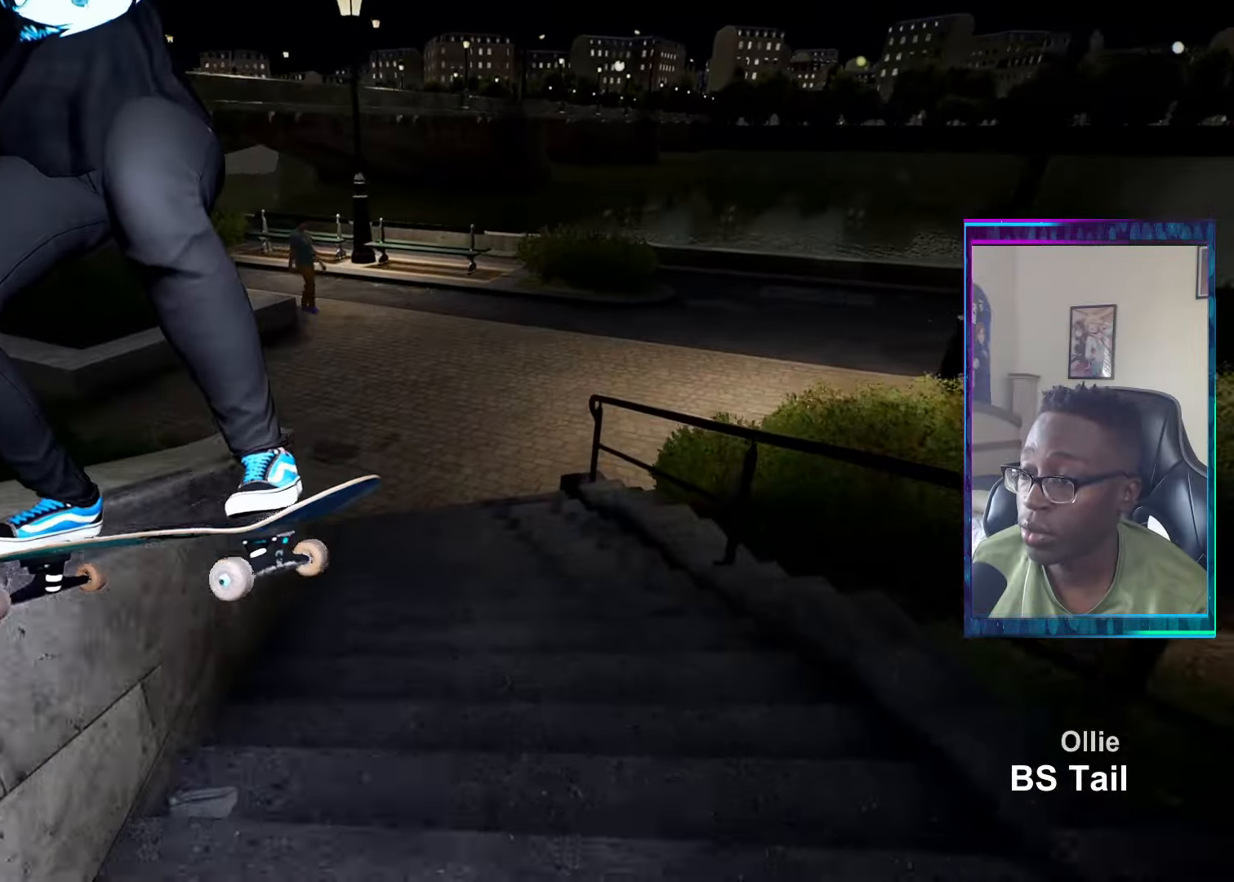
{"buttons": ["L2"], "left_stick": "center", "right_stick": "center", "events": [[50, "L2", "down"], [300, "L2", "up"], [467, "right_stick", "center"], [500, "L2", "down"]]}
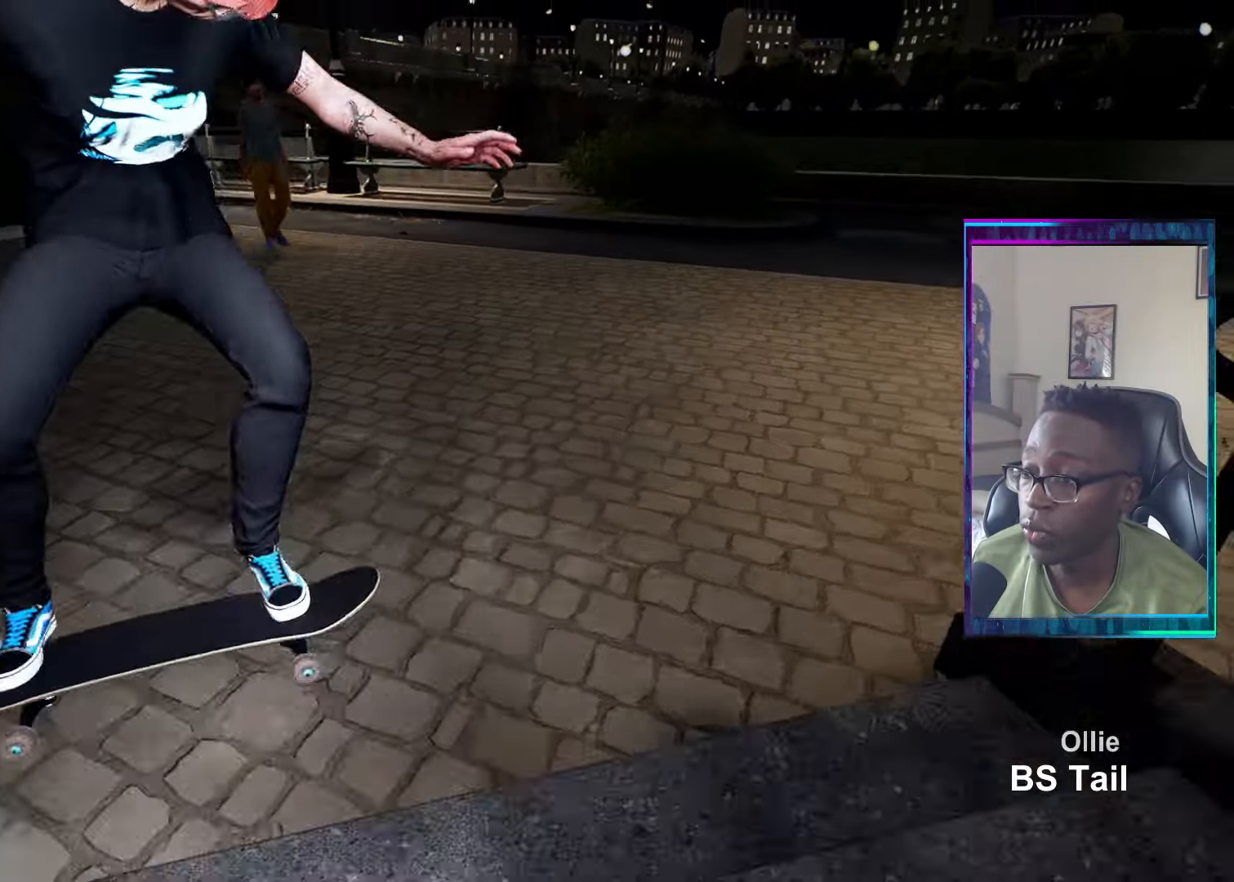
{"buttons": ["L2"], "left_stick": "center", "right_stick": "center", "events": []}
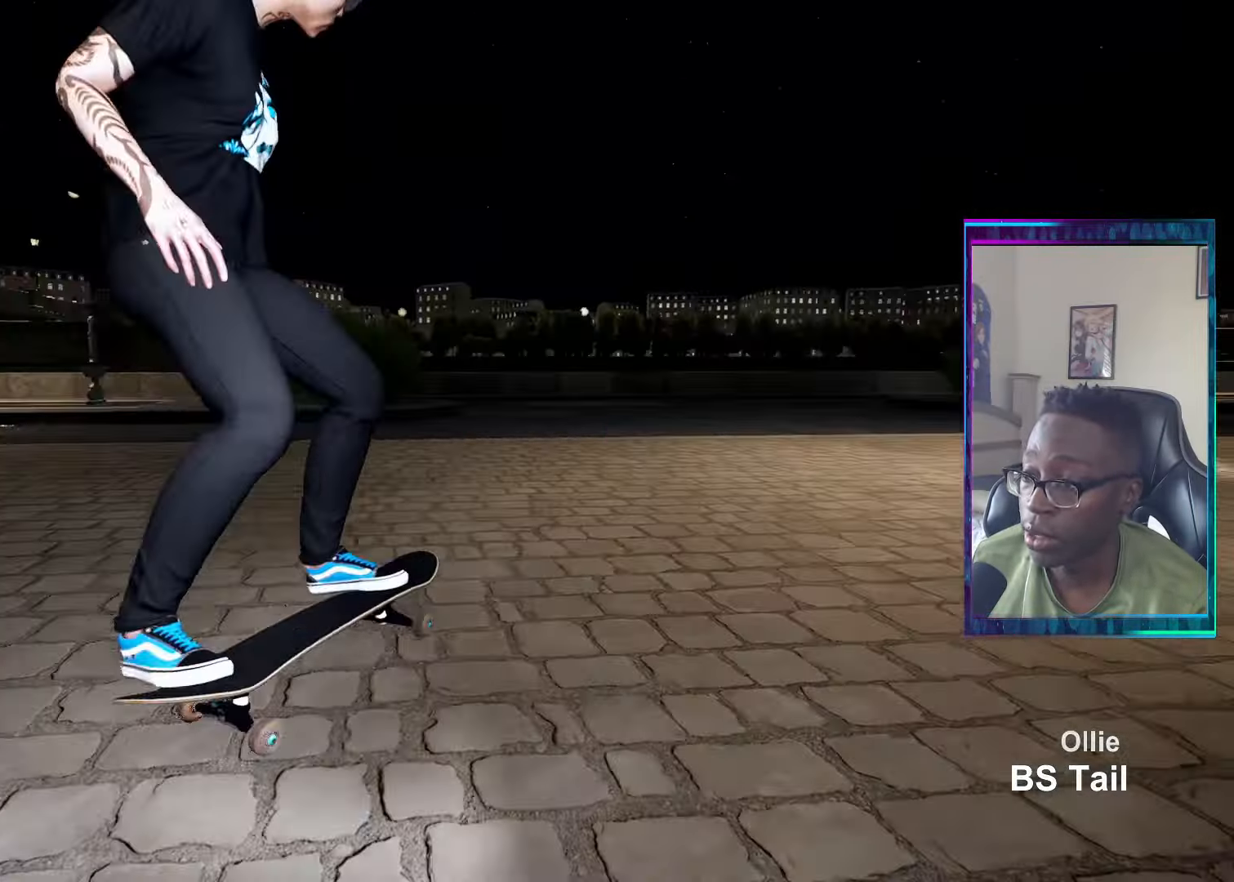
{"buttons": [], "left_stick": "center", "right_stick": "center", "events": [[384, "L2", "up"]]}
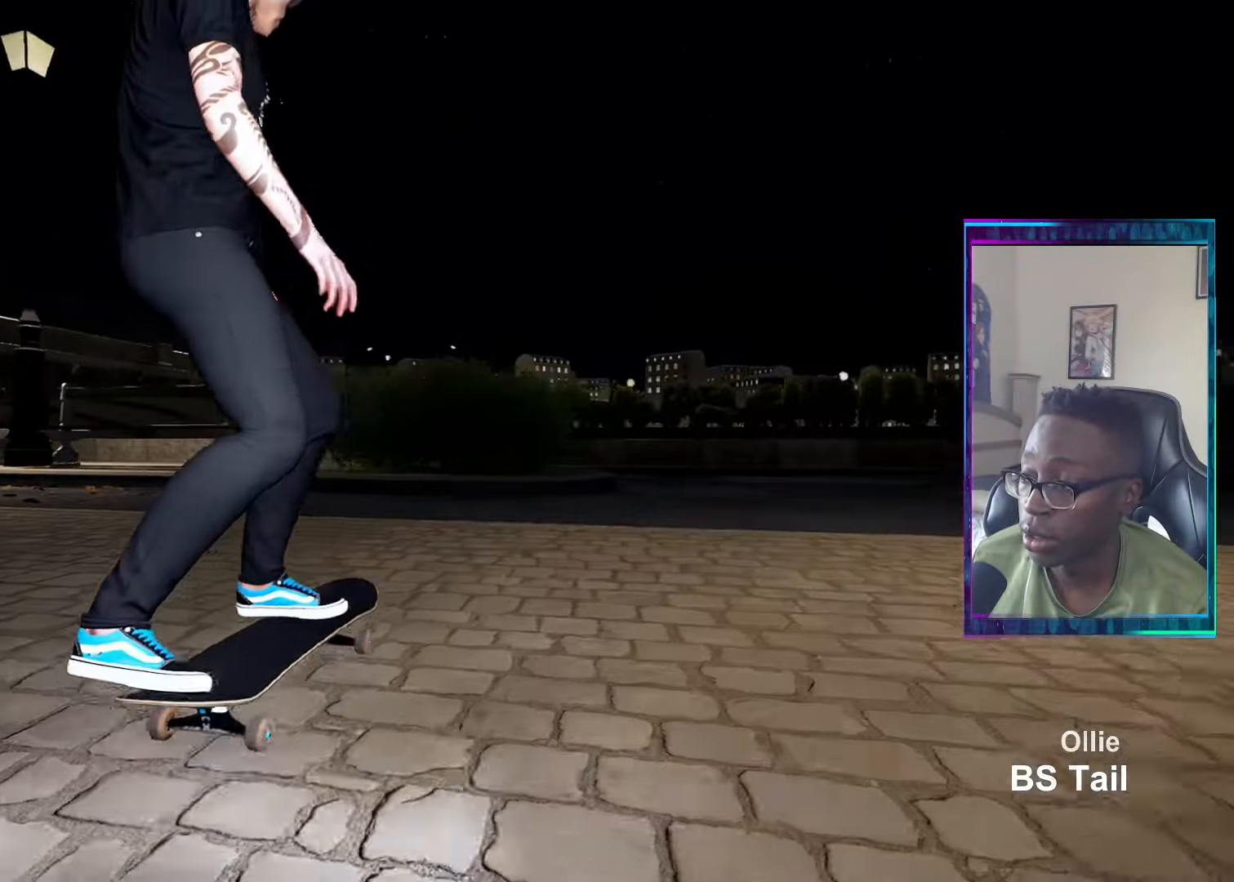
{"buttons": ["L2"], "left_stick": "center", "right_stick": "down-left", "events": [[134, "right_stick", "down-left"], [151, "L2", "down"]]}
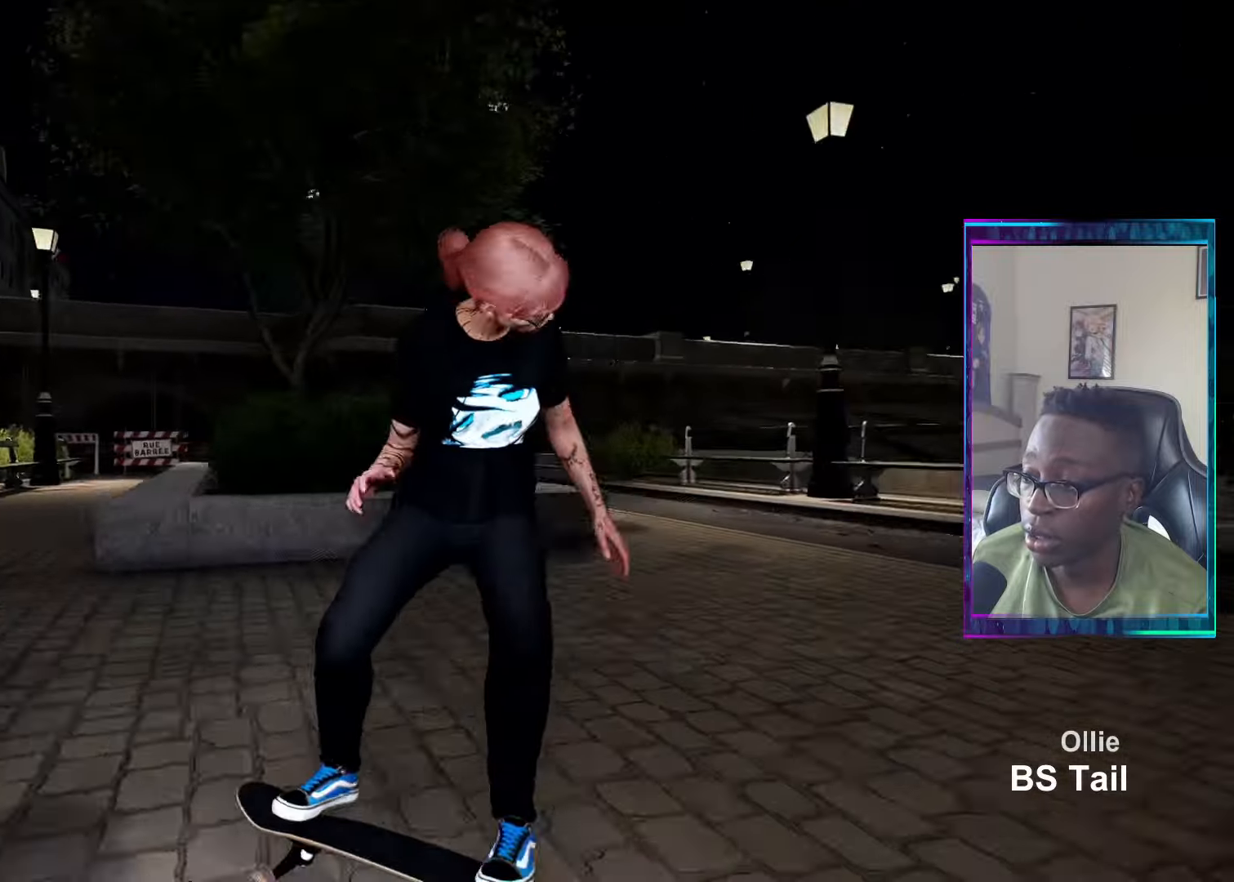
{"buttons": ["L2"], "left_stick": "center", "right_stick": "right", "events": [[134, "right_stick", "center"], [217, "right_stick", "right"], [417, "L2", "up"], [467, "L2", "down"]]}
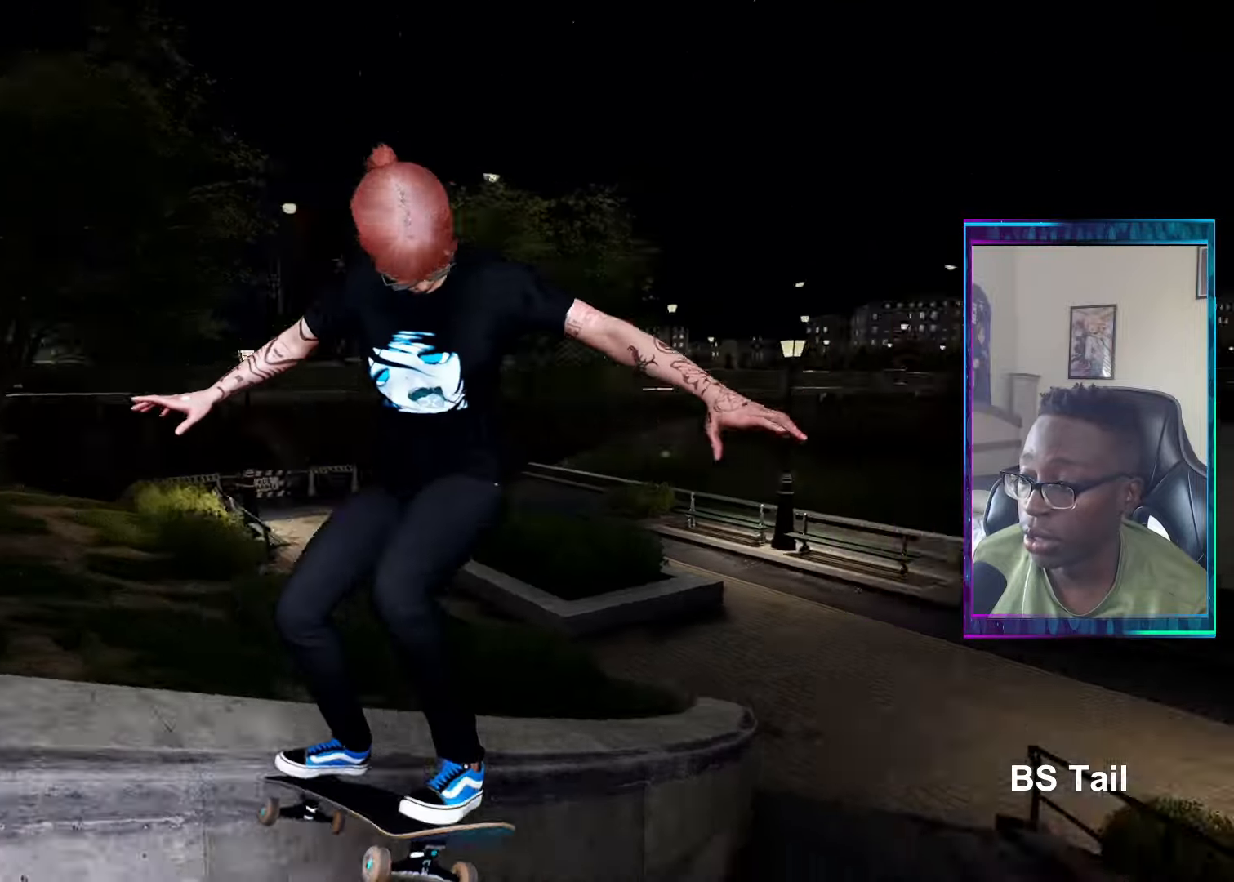
{"buttons": [], "left_stick": "center", "right_stick": "center", "events": [[50, "L2", "up"], [384, "right_stick", "center"]]}
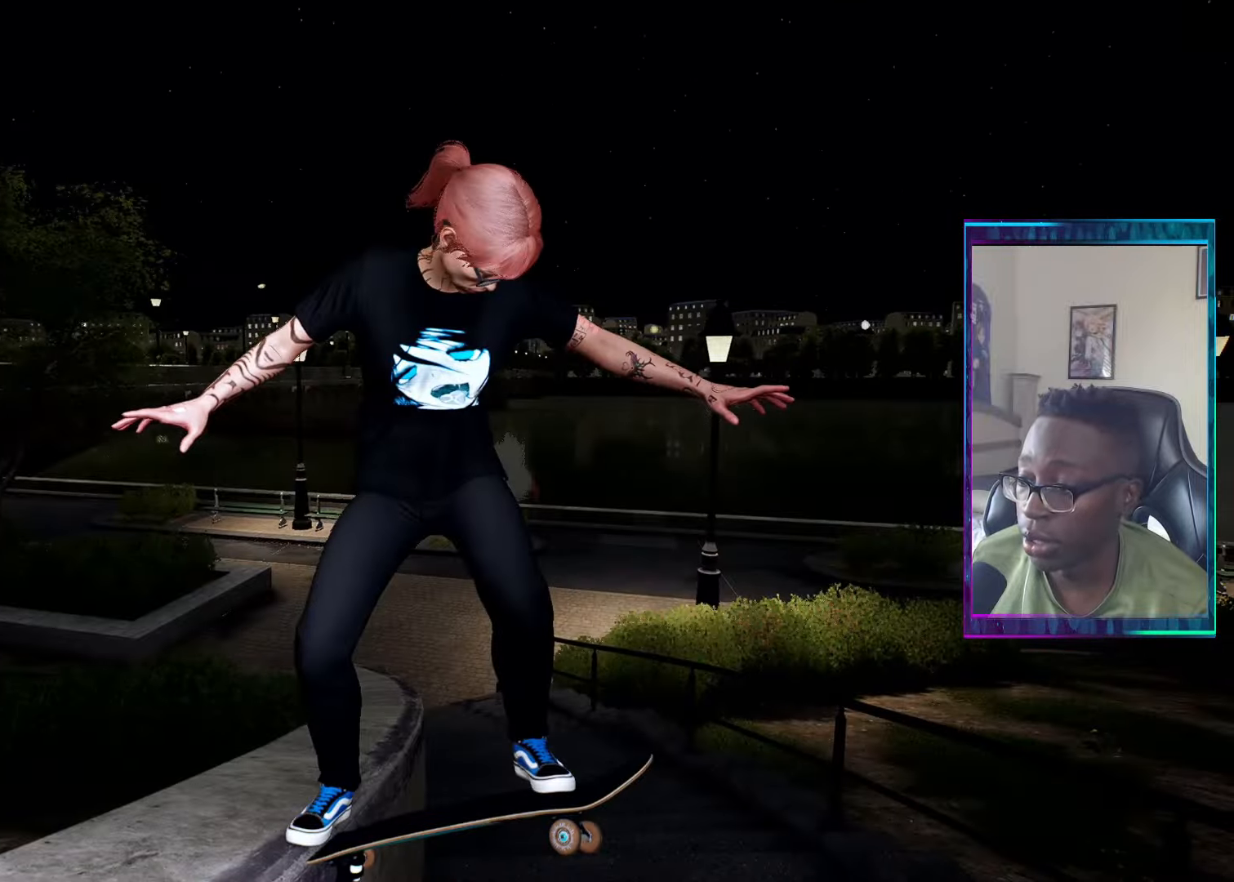
{"buttons": ["L2"], "left_stick": "center", "right_stick": "center", "events": [[167, "L2", "down"]]}
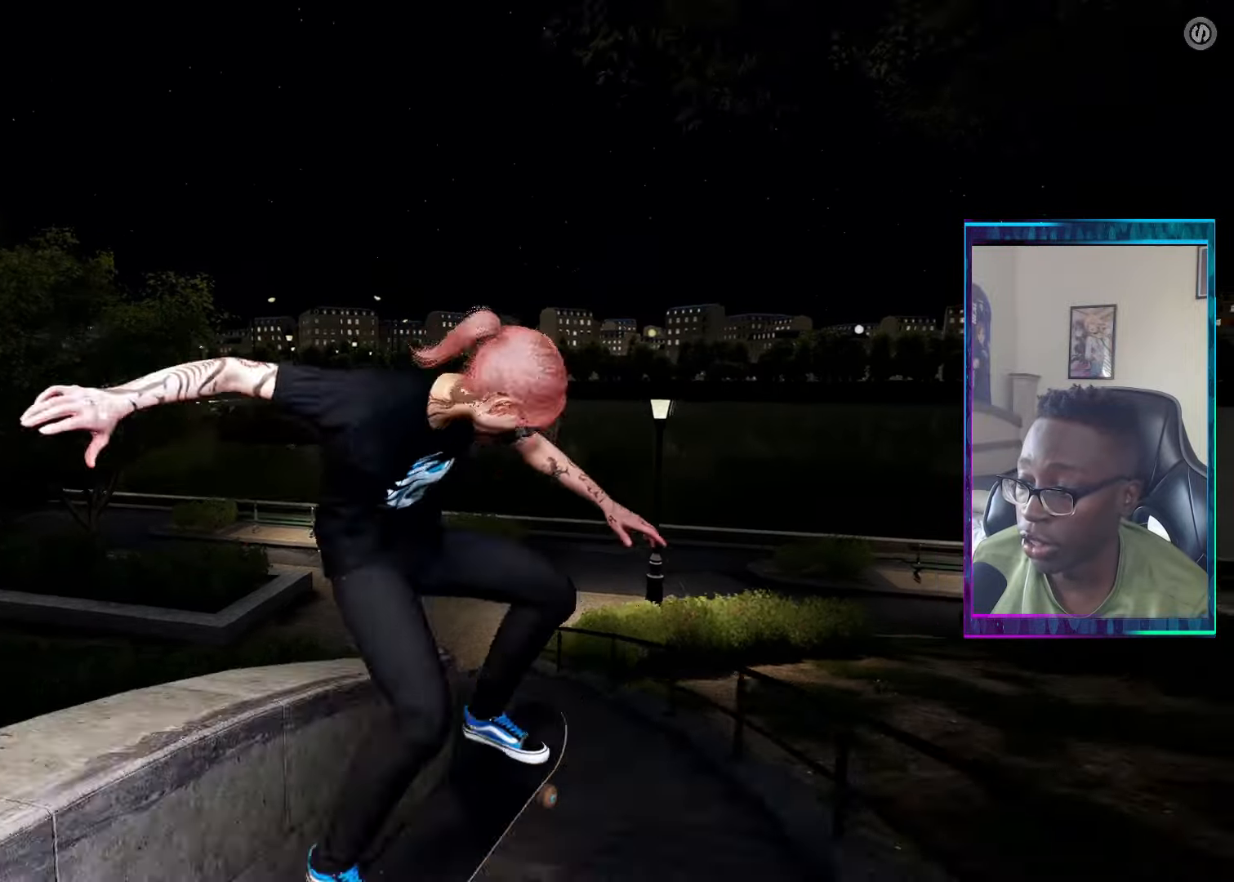
{"buttons": ["DPAD_DOWN"], "left_stick": "center", "right_stick": "center", "events": [[50, "L2", "up"], [133, "right_stick", "right"], [250, "DPAD_DOWN", "down"], [300, "right_stick", "center"]]}
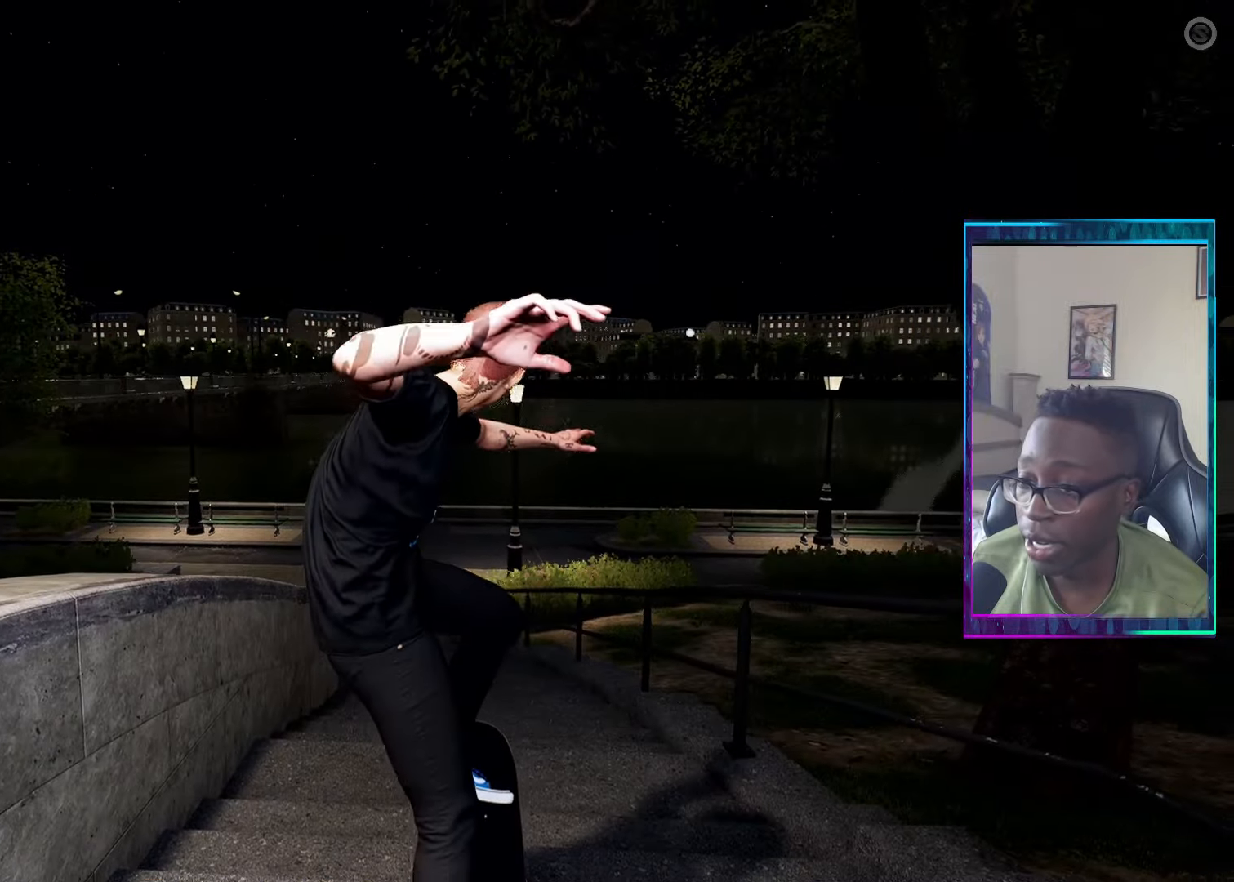
{"buttons": ["DPAD_DOWN"], "left_stick": "center", "right_stick": "down", "events": [[467, "right_stick", "down"]]}
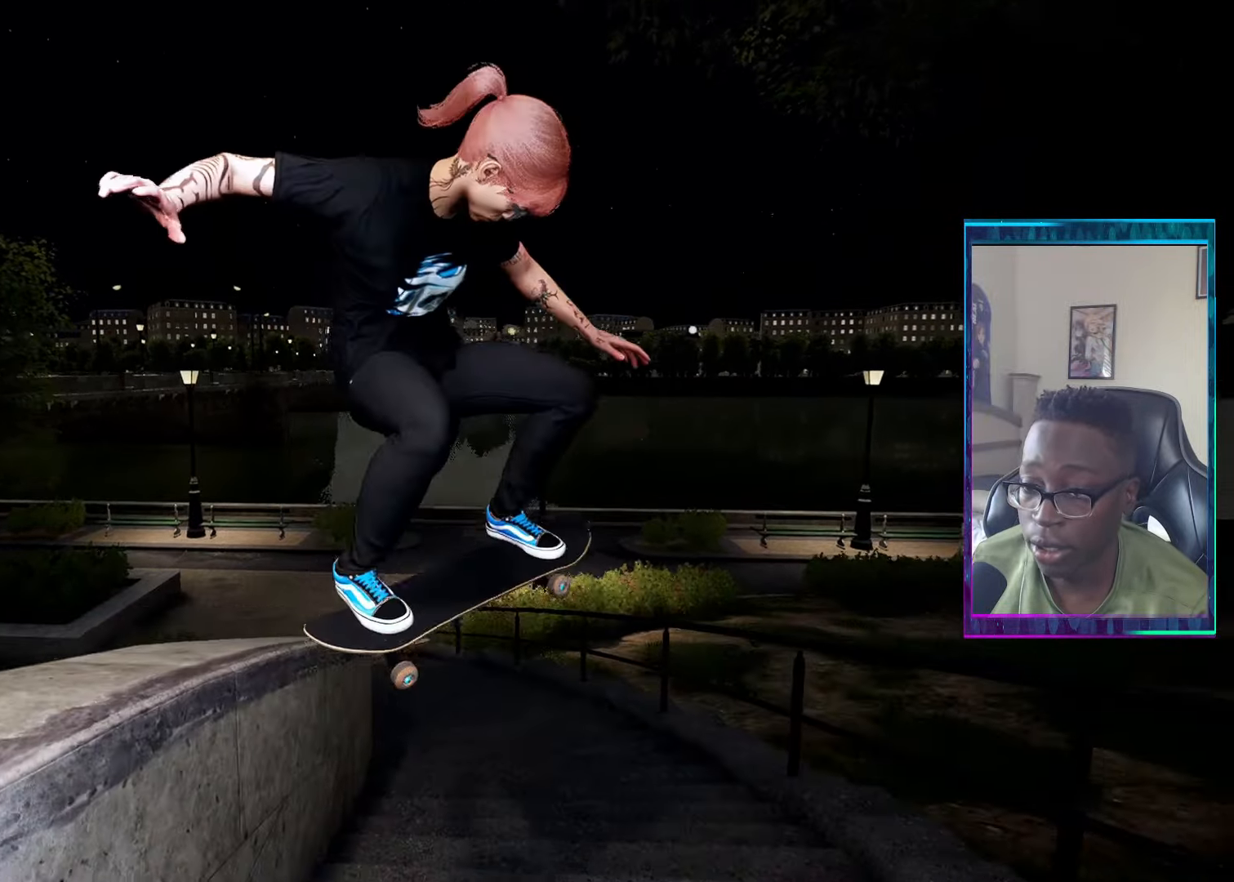
{"buttons": [], "left_stick": "center", "right_stick": "center", "events": [[83, "R2", "down"], [167, "right_stick", "center"], [217, "DPAD_DOWN", "up"], [250, "R2", "up"]]}
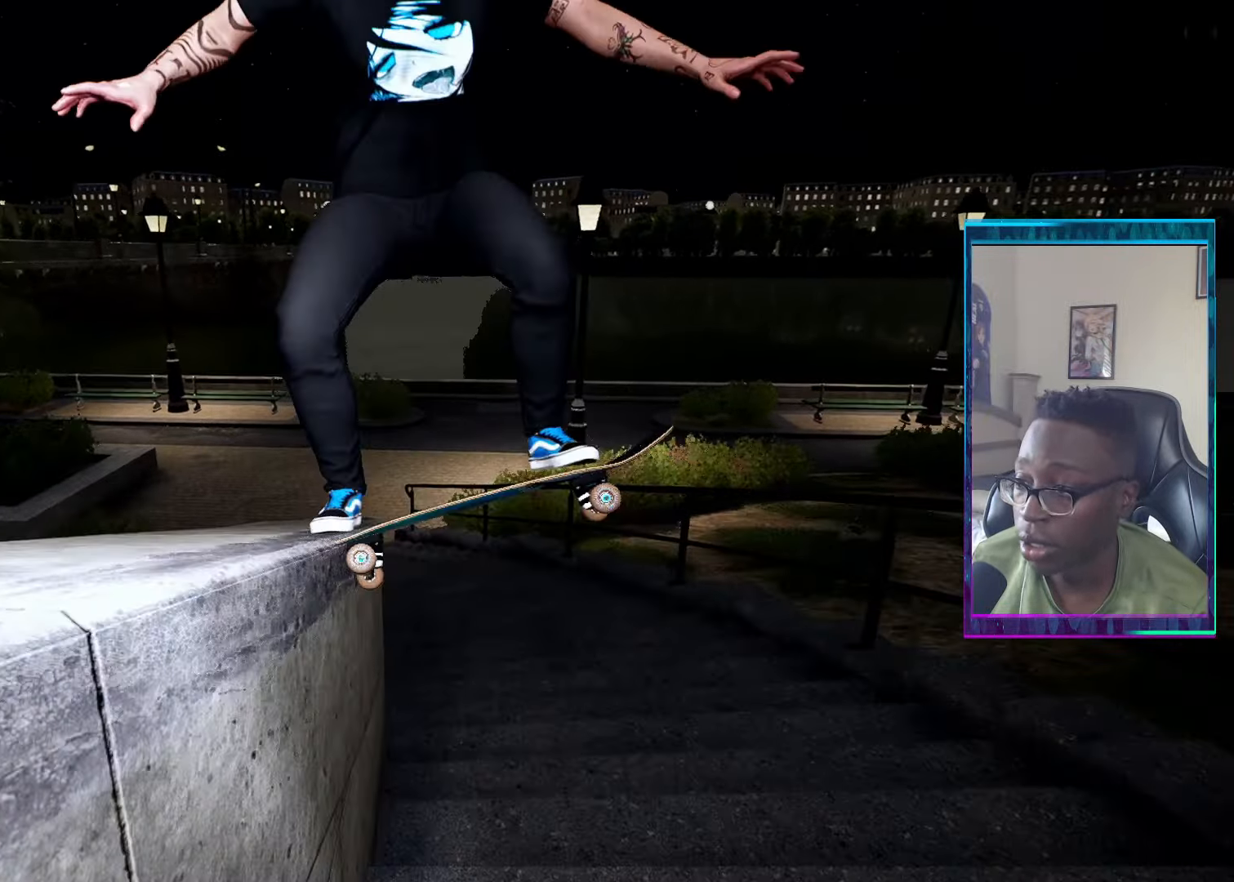
{"buttons": ["L2"], "left_stick": "center", "right_stick": "center", "events": [[17, "L2", "down"]]}